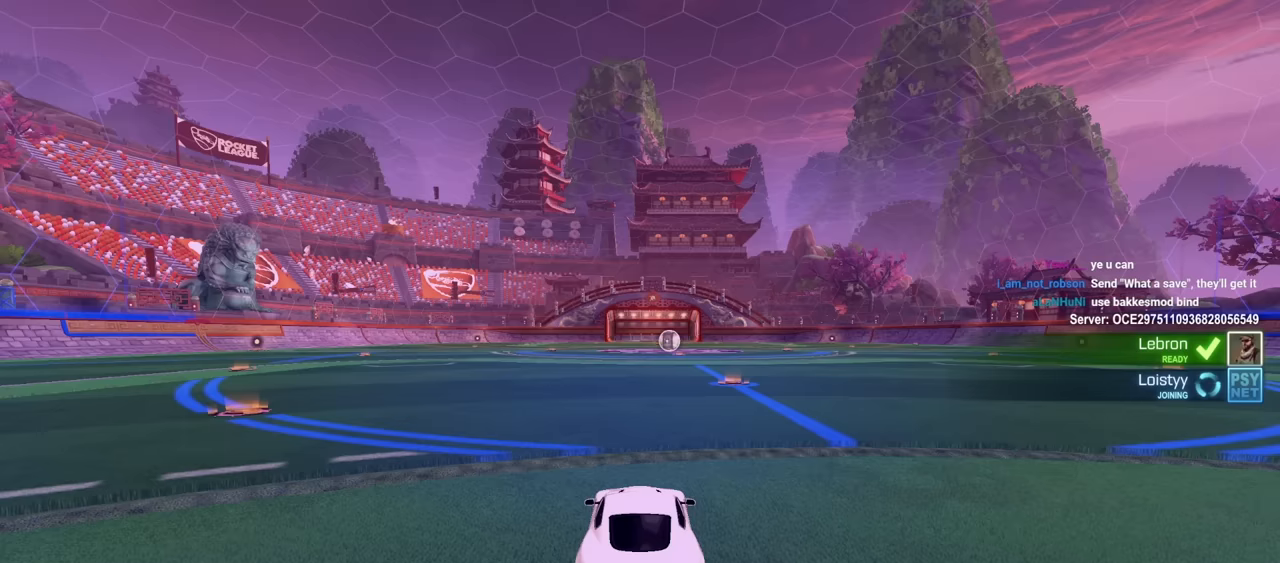
Gameplay with keyboard and mouse; each line is a JSON object with the keys and mouse buttons held at the frame after it. "events" lists presses ("down") and releases ("up") of "1", "2", "3", "4", "5", "a", "alt", "c", "caps_lock", "ctrl", "d", "e", "f", "g", "q", "r", "s", "shift", "space", "t", "tab", "v", "w", "x", "z", "mouse_left", "mouse_wheel" and "mouse_right" between this image and that frame as [ms after this image, input, new state], when the widget could be followed in between. "mouse_left", "mouse_wheel", "mouse_right" = the "left", "wheel", "right" buttons of the "mouse" list. No other keys are recorded. "wheel" means that the mouse wheel is clicked or scrolled. "mouse_move" is the direction in which the mouse moves at that frame (one of eight, or "still"), when it could be read.
{"keys": [], "mouse": [], "mouse_move": "still", "events": []}
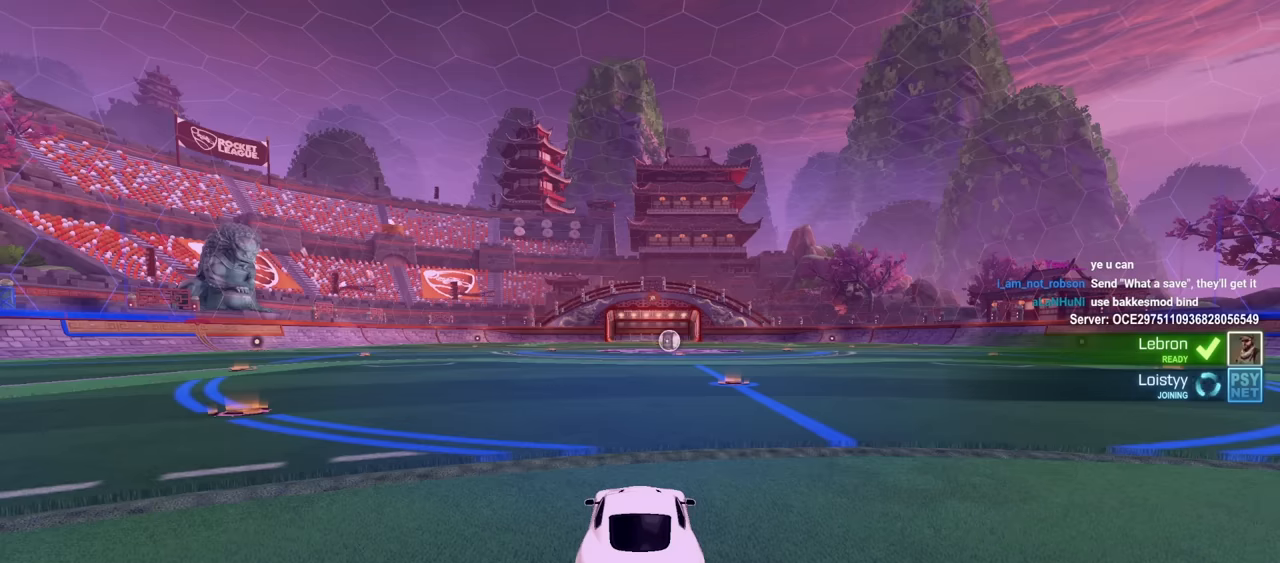
{"keys": [], "mouse": [], "mouse_move": "still", "events": [[150, "s", "down"], [200, "s", "up"], [383, "t", "down"], [433, "t", "up"]]}
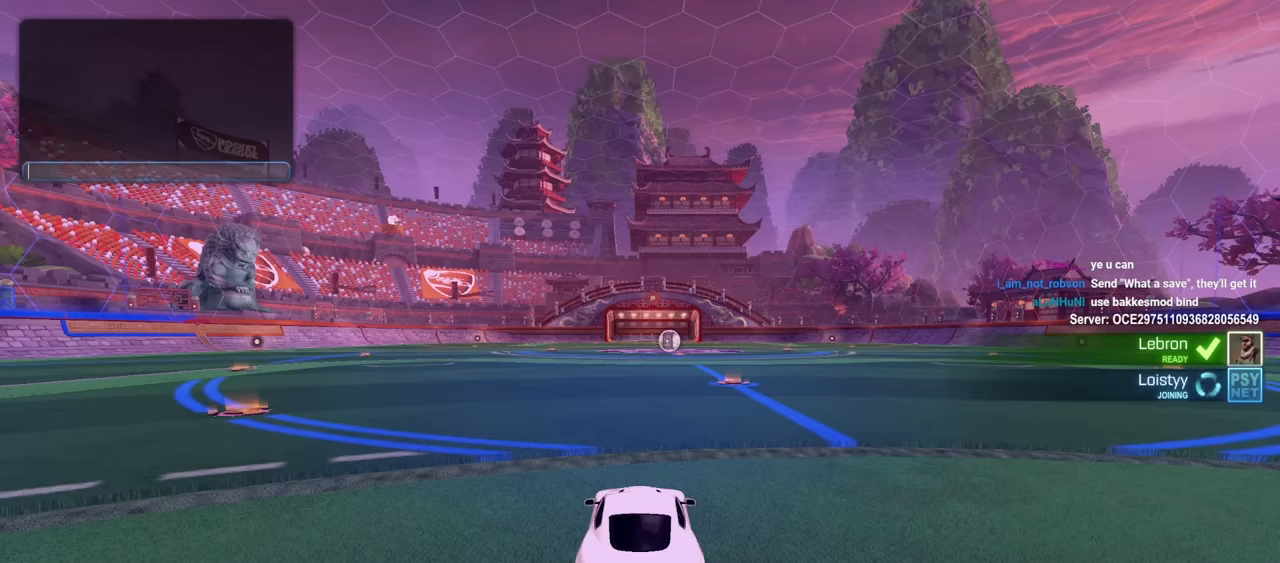
{"keys": ["space", "t"], "mouse": [], "mouse_move": "still", "events": [[400, "s", "down"], [450, "t", "down"], [500, "s", "up"], [500, "space", "down"]]}
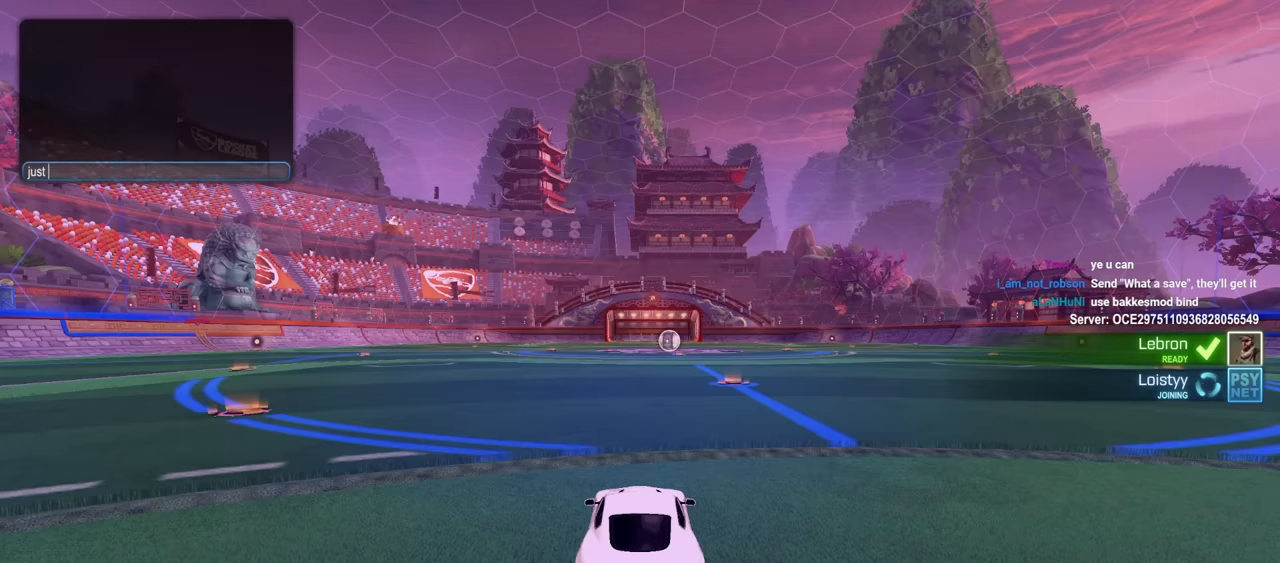
{"keys": [], "mouse": [], "mouse_move": "still", "events": [[50, "t", "up"], [83, "a", "down"], [133, "space", "up"], [283, "a", "up"]]}
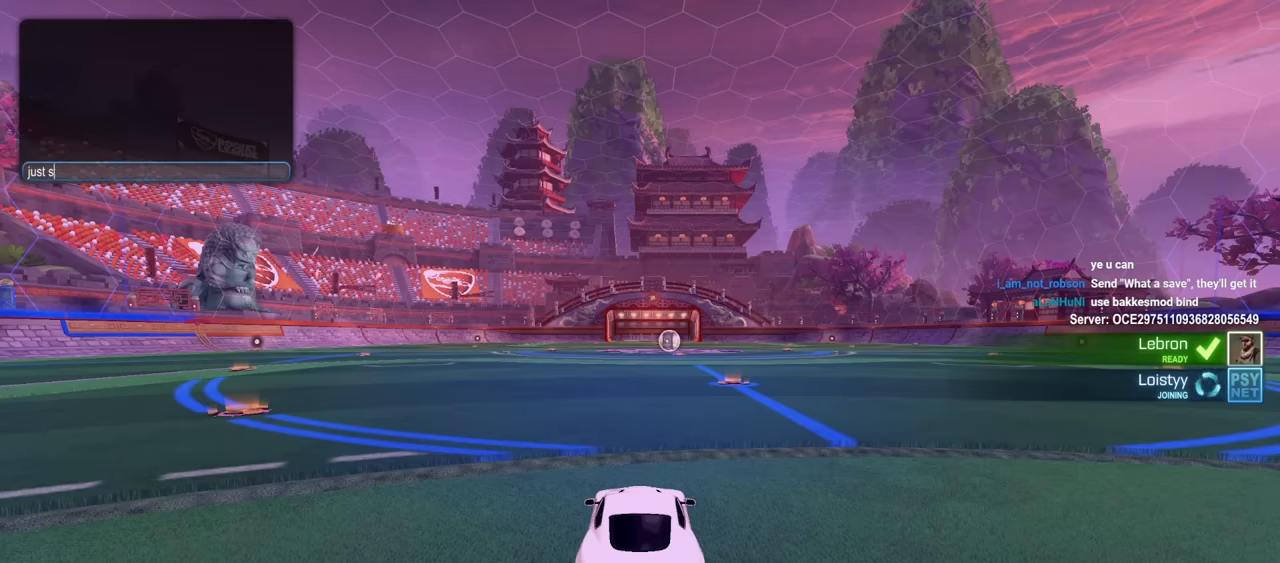
{"keys": ["t"], "mouse": [], "mouse_move": "still", "events": [[16, "s", "down"], [66, "a", "down"], [116, "s", "up"], [150, "v", "down"], [200, "a", "up"], [250, "e", "down"], [300, "v", "up"], [333, "space", "down"], [383, "e", "up"], [483, "space", "up"], [483, "t", "down"]]}
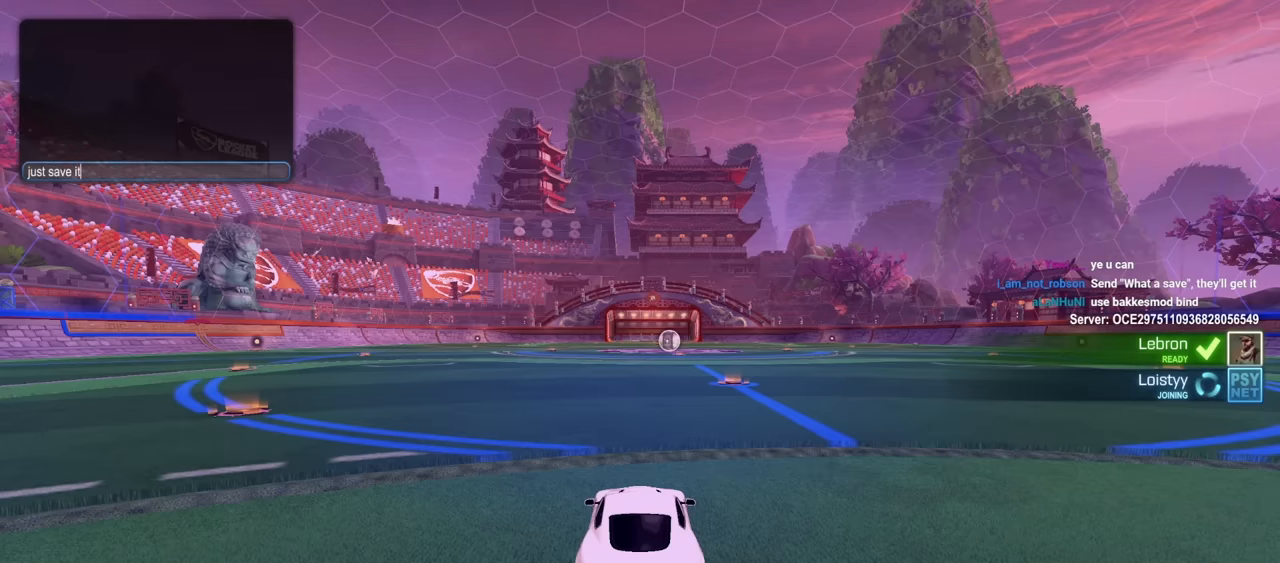
{"keys": [], "mouse": [], "mouse_move": "still", "events": [[66, "t", "up"]]}
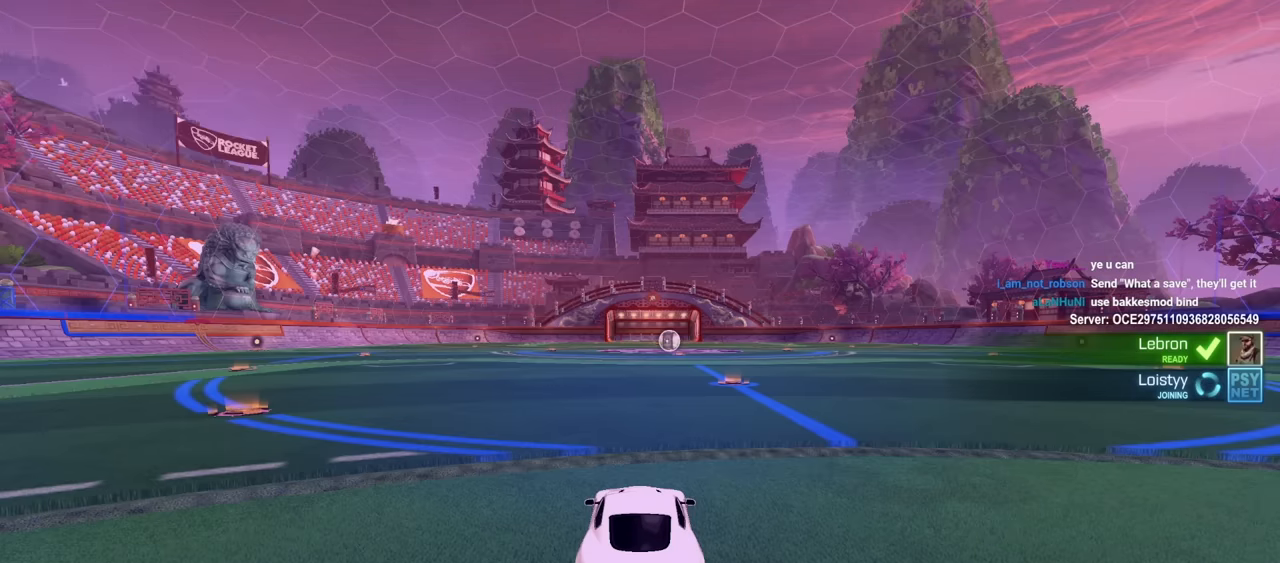
{"keys": [], "mouse": [], "mouse_move": "still", "events": []}
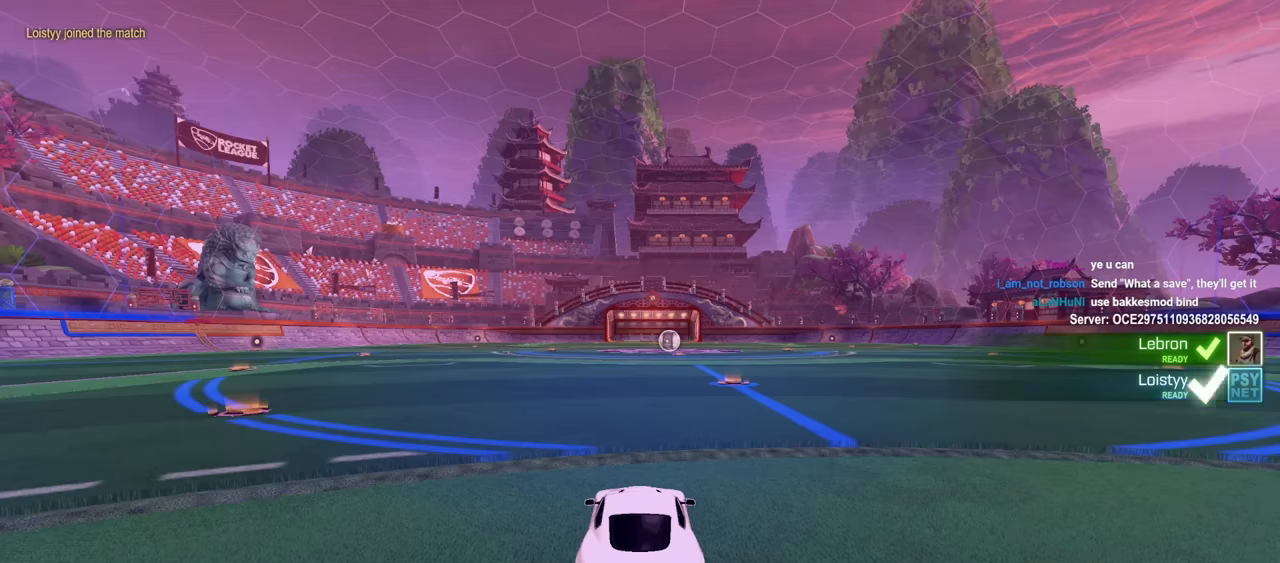
{"keys": [], "mouse": [], "mouse_move": "still", "events": []}
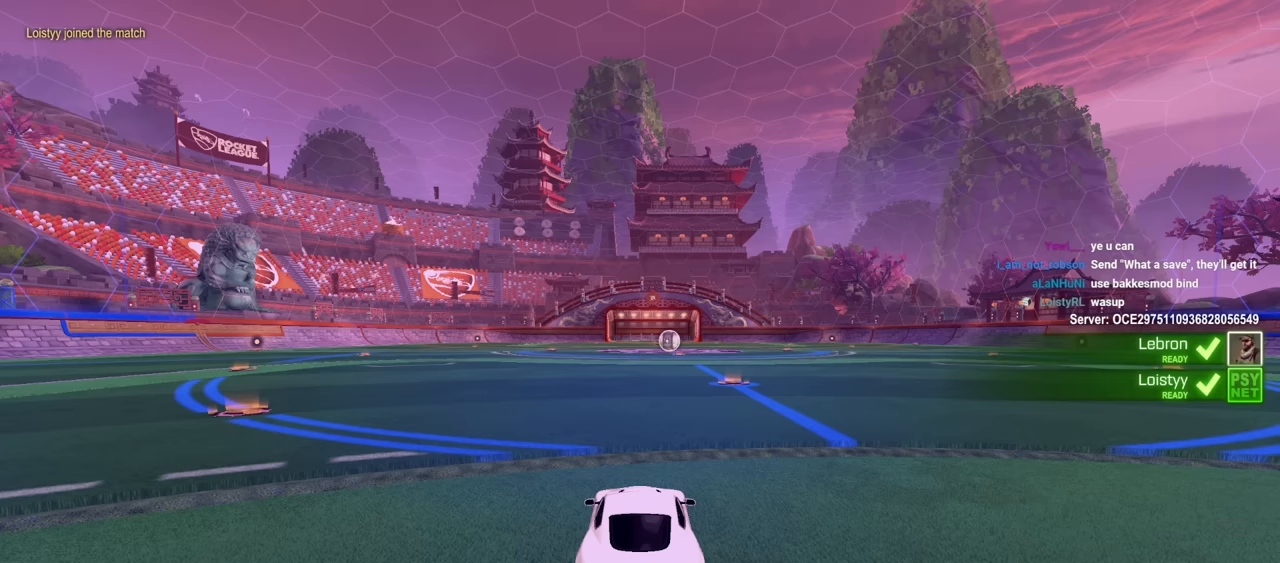
{"keys": [], "mouse": [], "mouse_move": "still", "events": []}
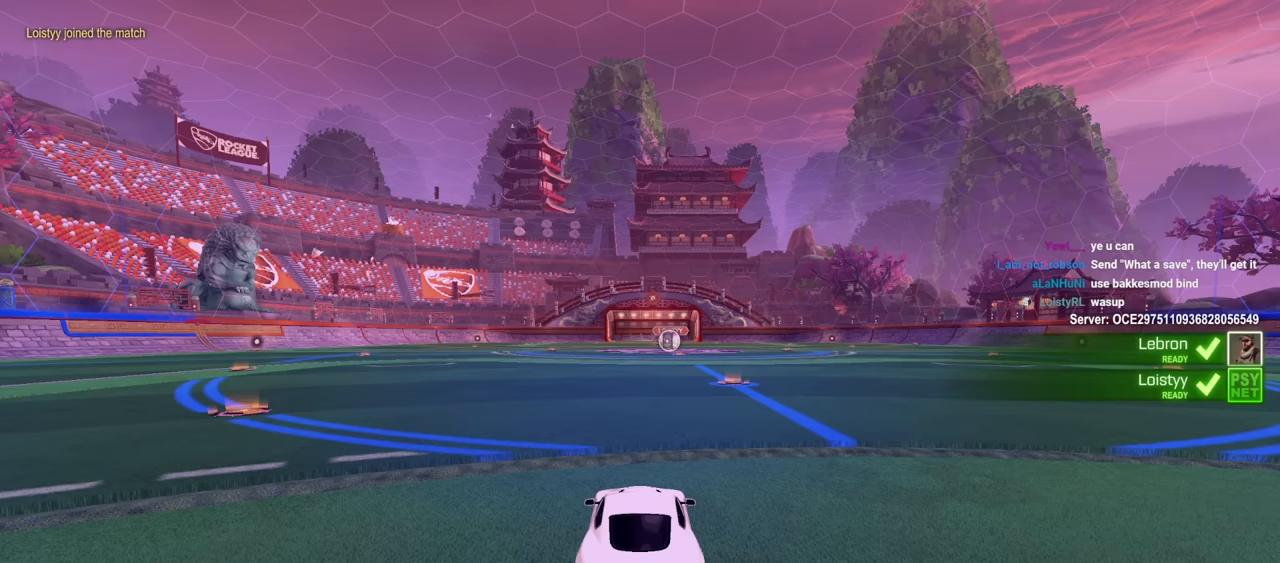
{"keys": [], "mouse": [], "mouse_move": "down-left", "events": []}
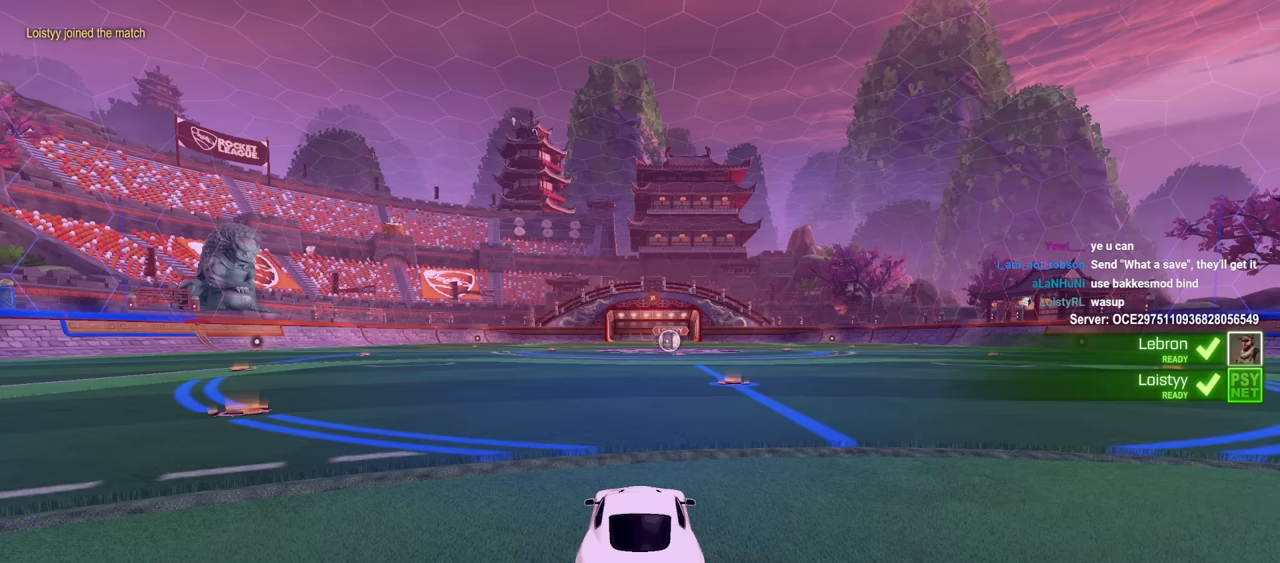
{"keys": [], "mouse": [], "mouse_move": "still", "events": [[166, "a", "down"], [166, "mouse_left", "down"], [216, "w", "down"], [266, "d", "down"], [316, "a", "up"], [350, "d", "up"], [350, "mouse_left", "up"], [350, "w", "up"]]}
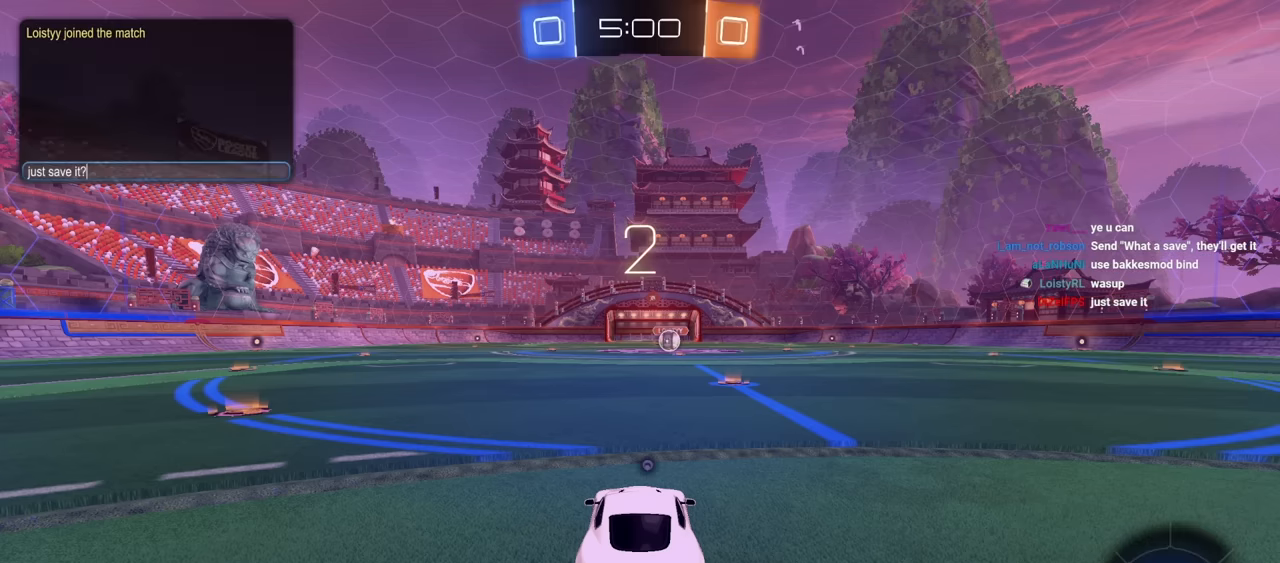
{"keys": [], "mouse": [], "mouse_move": "still", "events": []}
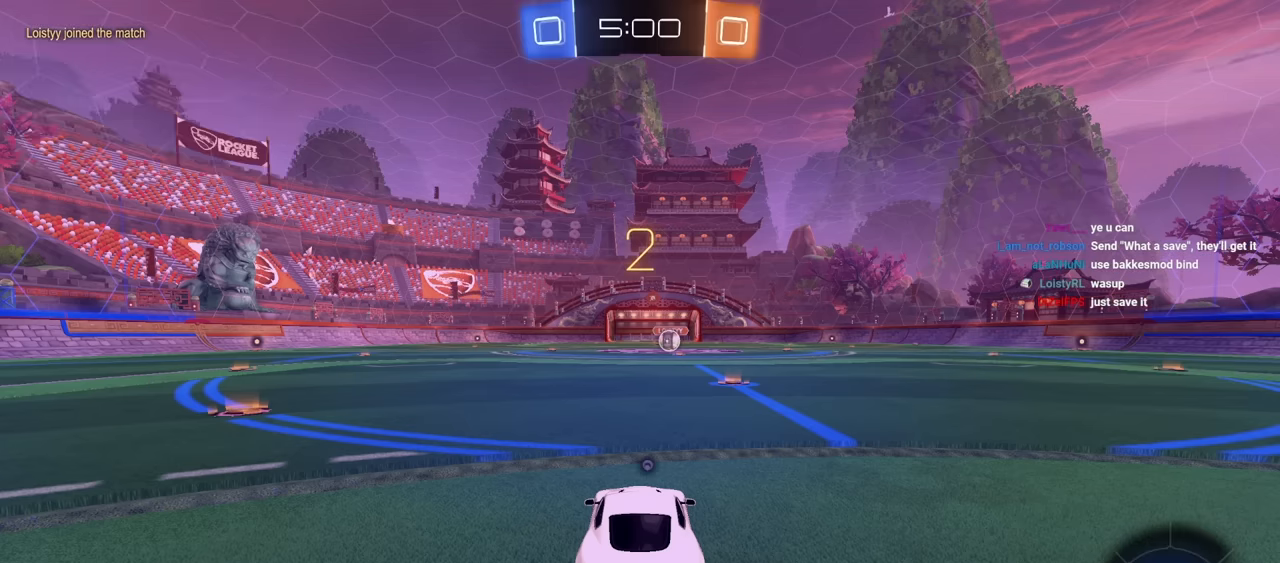
{"keys": ["s"], "mouse": [], "mouse_move": "still", "events": [[183, "t", "down"], [283, "t", "up"], [416, "s", "down"]]}
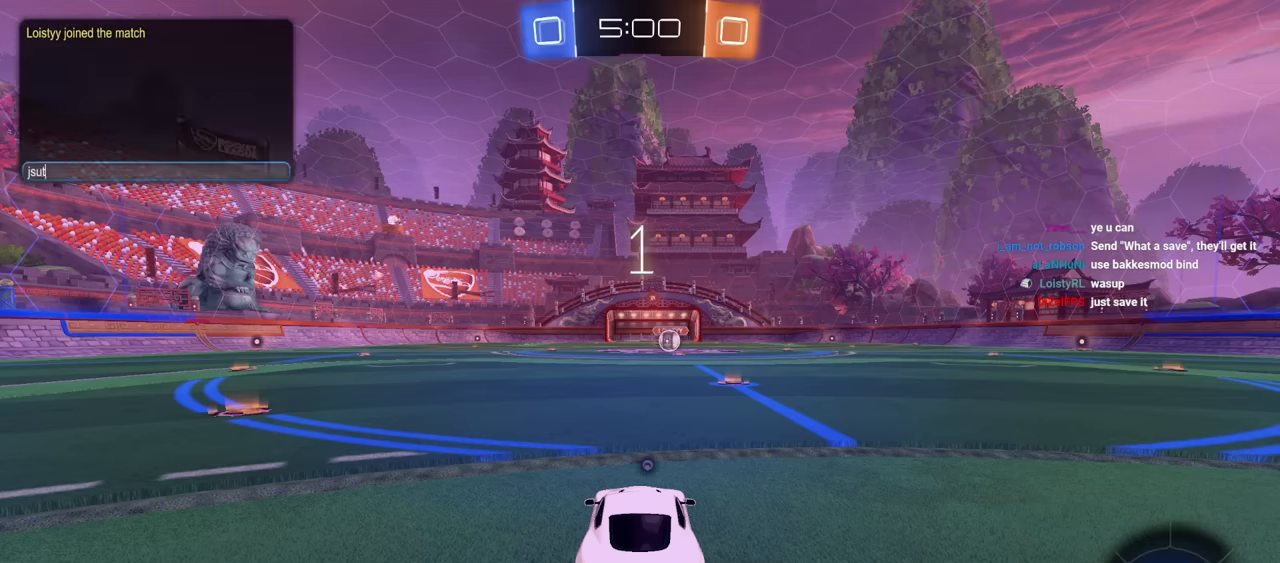
{"keys": ["q", "s"], "mouse": ["left", "right"], "mouse_move": "down-left", "events": [[16, "t", "down"], [66, "s", "up"], [66, "space", "down"], [100, "t", "up"], [150, "s", "down"], [200, "a", "down"], [200, "space", "up"], [250, "s", "up"], [300, "a", "up"], [350, "mouse_left", "down"], [350, "mouse_right", "down"], [350, "q", "down"], [350, "w", "down"], [367, "s", "down"], [367, "w", "up"]]}
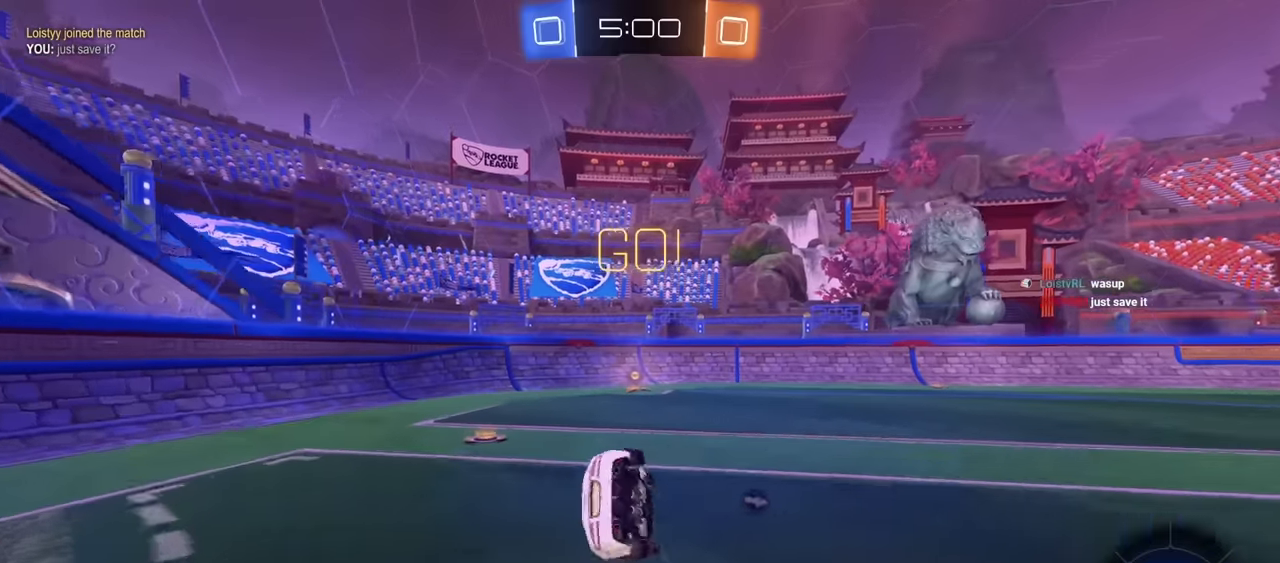
{"keys": ["q", "s", "space"], "mouse": ["left"], "mouse_move": "still", "events": [[334, "space", "down"], [484, "mouse_right", "up"]]}
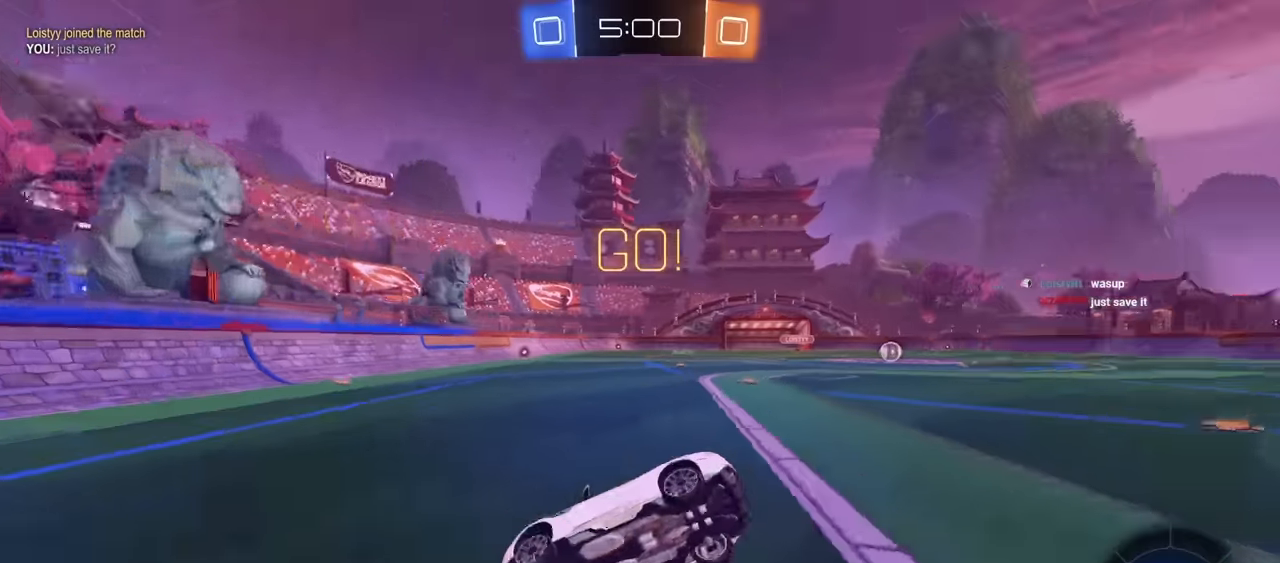
{"keys": ["d", "w"], "mouse": ["left"], "mouse_move": "still", "events": [[17, "q", "up"], [17, "s", "up"], [17, "space", "up"], [117, "mouse_left", "up"], [167, "d", "down"], [217, "w", "down"], [500, "mouse_left", "down"]]}
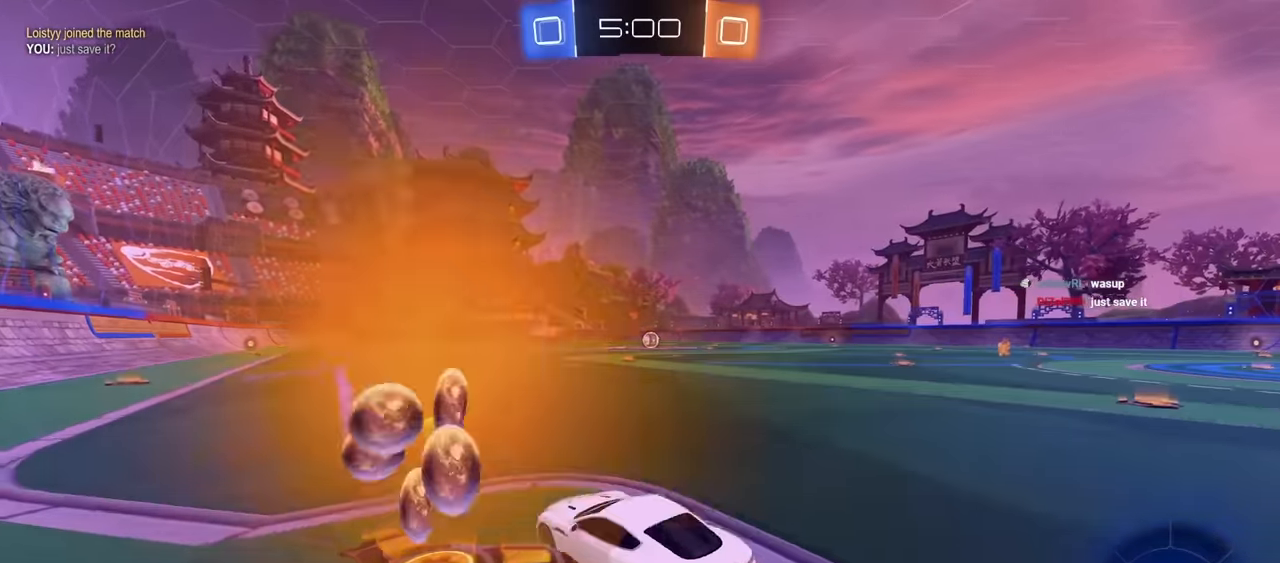
{"keys": ["a", "e", "w"], "mouse": ["left", "right"], "mouse_move": "still", "events": [[234, "d", "up"], [284, "a", "down"], [417, "e", "down"], [417, "mouse_right", "down"]]}
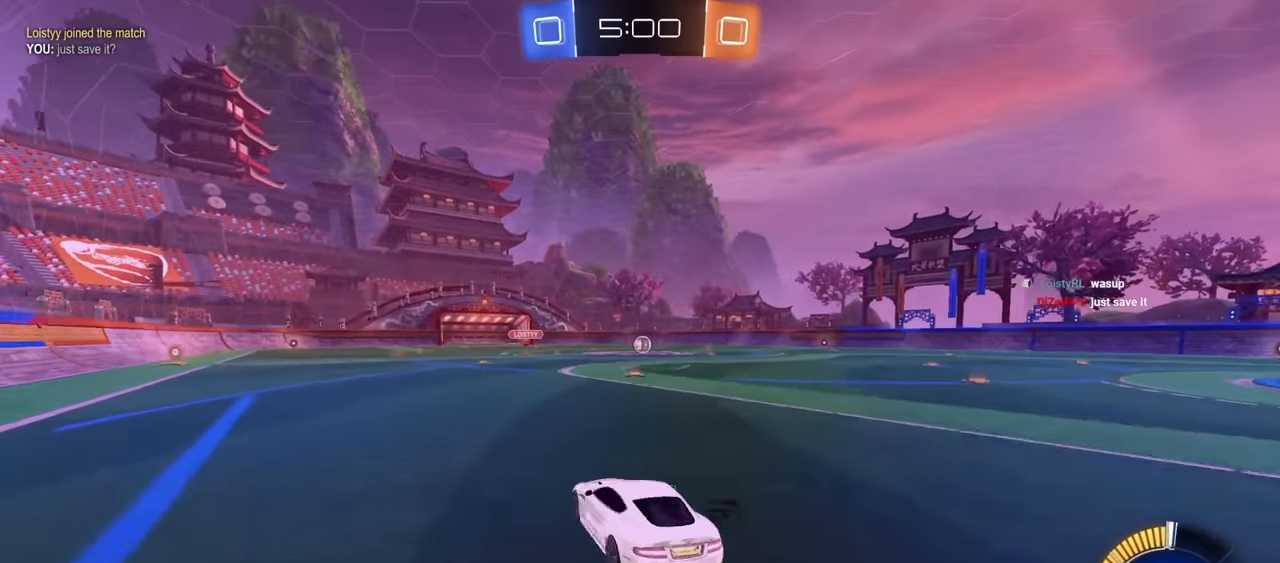
{"keys": ["d", "w"], "mouse": ["left"], "mouse_move": "still", "events": [[17, "a", "up"], [17, "mouse_right", "up"], [67, "mouse_right", "down"], [100, "s", "down"], [100, "w", "up"], [200, "mouse_right", "up"], [250, "a", "down"], [250, "mouse_left", "up"], [267, "a", "up"], [267, "e", "up"], [267, "s", "up"], [267, "w", "down"], [284, "a", "down"], [284, "mouse_left", "down"], [334, "mouse_left", "up"], [384, "a", "up"], [417, "d", "down"], [417, "mouse_left", "down"]]}
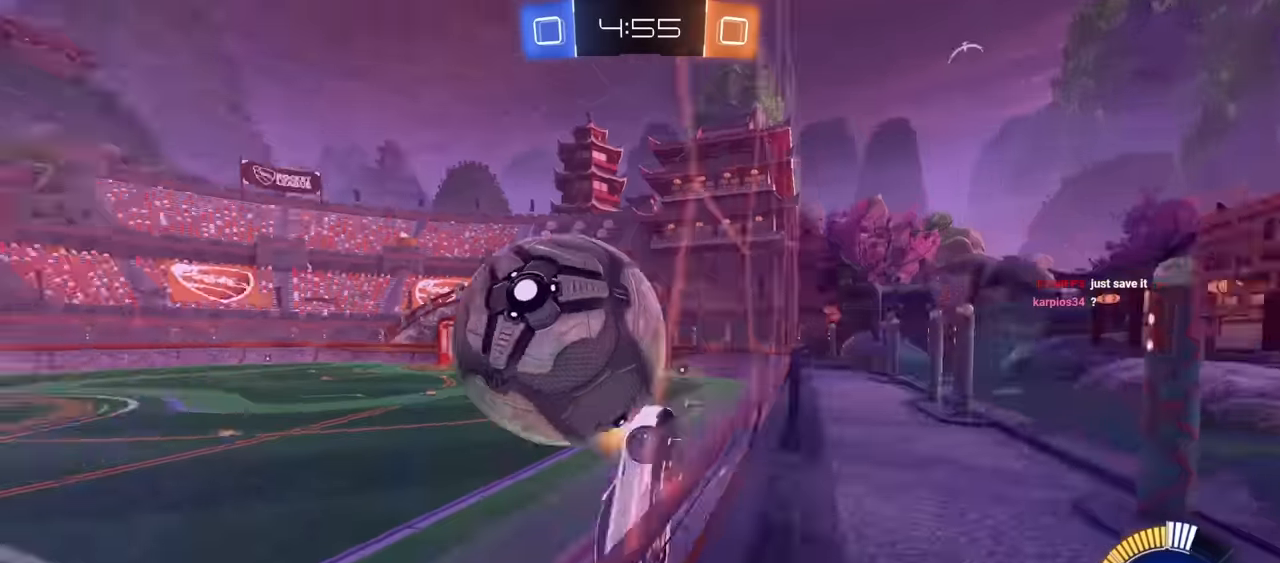
{"keys": ["a", "w"], "mouse": [], "mouse_move": "still", "events": [[117, "a", "down"], [117, "d", "up"], [117, "mouse_right", "down"], [217, "e", "down"], [300, "mouse_left", "up"], [300, "mouse_right", "up"], [400, "e", "up"], [400, "mouse_left", "down"], [484, "mouse_left", "up"]]}
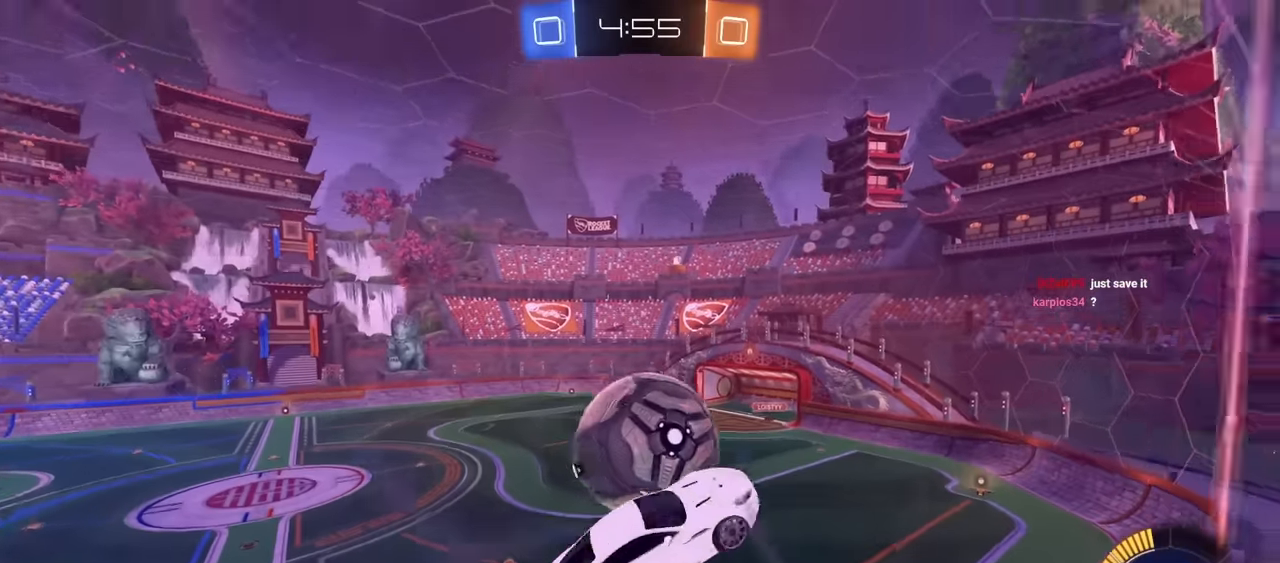
{"keys": ["t"], "mouse": [], "mouse_move": "still", "events": [[34, "e", "down"], [134, "a", "up"], [184, "d", "down"], [267, "w", "up"], [317, "s", "down"], [367, "d", "up"], [417, "e", "up"], [450, "s", "up"], [500, "t", "down"]]}